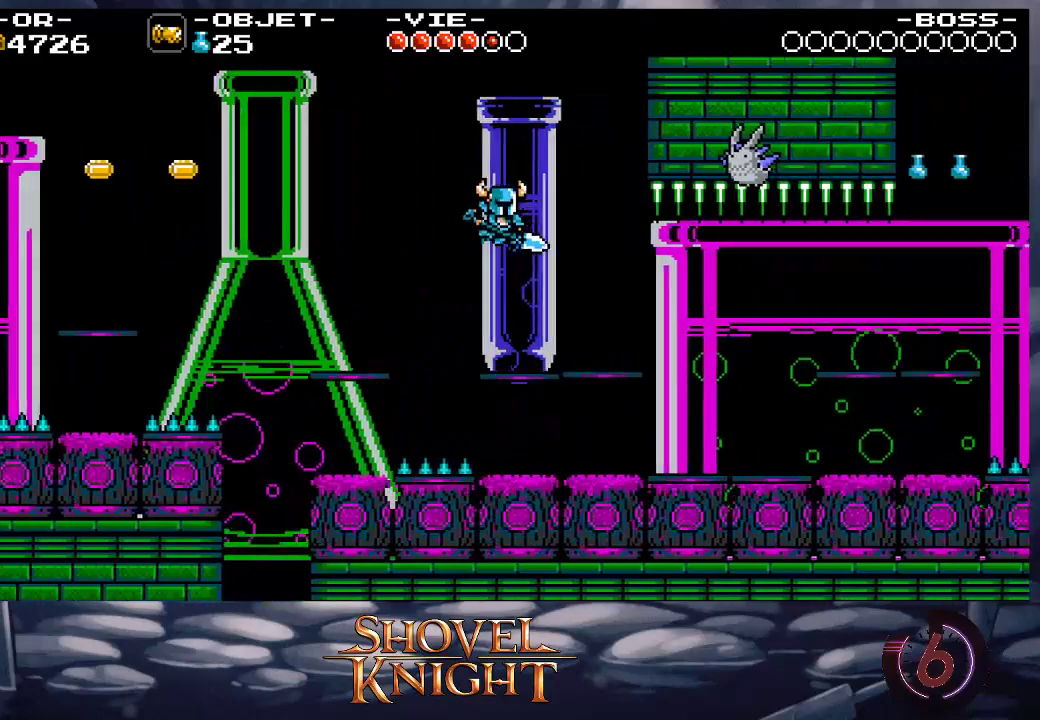
Gameplay with a controller (PlayStation layout); each line is a JSON object with the inputs held at the frame after it. "events" lists button and stick changes between this image and that frame as [ms after this image, input, new state], when the widget could be followed in between. Not read: L3 R3 left_stick right_stick.
{"buttons": ["CROSS"], "events": [[250, "DPAD_RIGHT", "up"], [383, "CROSS", "down"]]}
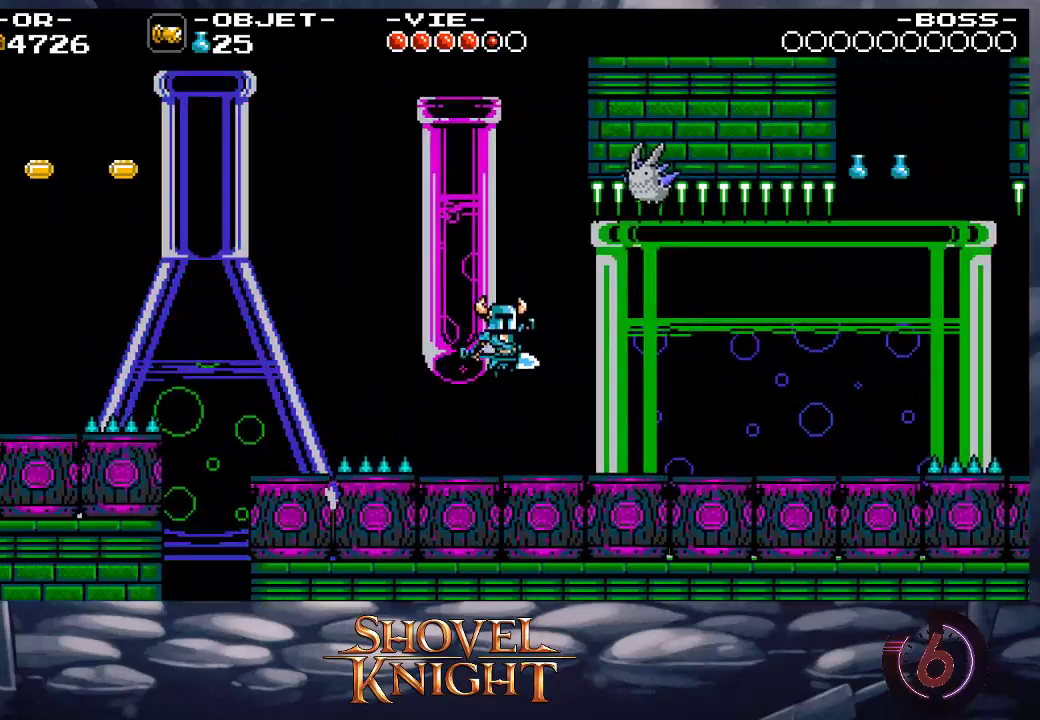
{"buttons": [], "events": [[250, "SQUARE", "down"], [283, "CROSS", "up"], [317, "SQUARE", "up"], [350, "DPAD_RIGHT", "down"], [417, "DPAD_RIGHT", "up"]]}
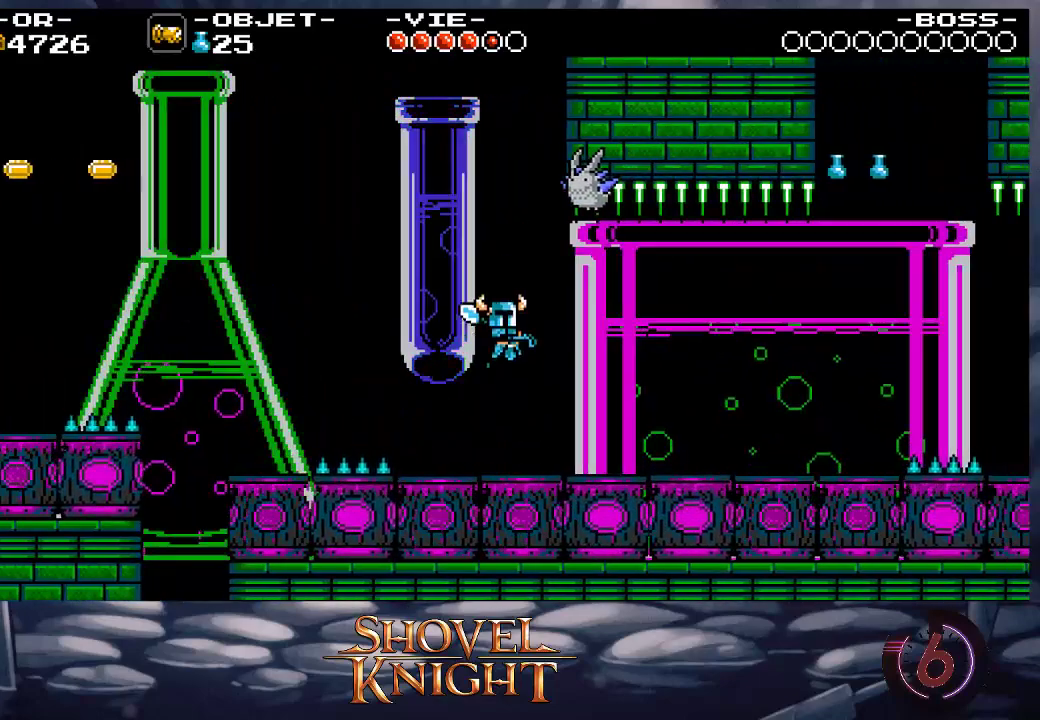
{"buttons": [], "events": [[217, "CROSS", "down"], [317, "SQUARE", "down"], [383, "CROSS", "up"], [450, "SQUARE", "up"]]}
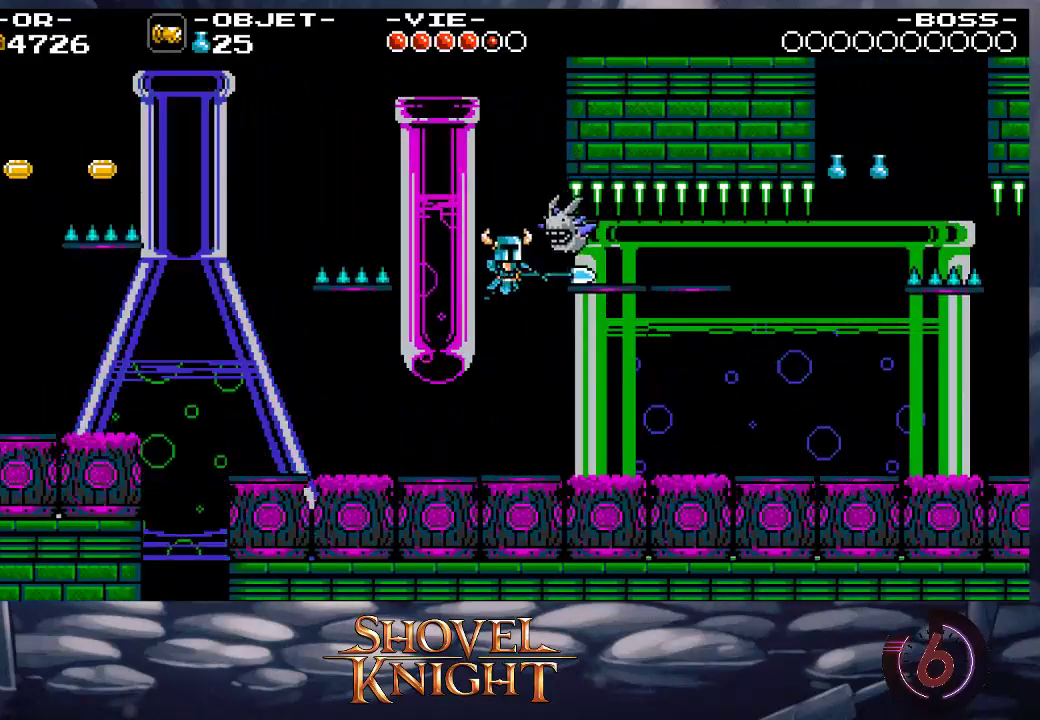
{"buttons": ["DPAD_RIGHT"], "events": [[417, "DPAD_RIGHT", "down"]]}
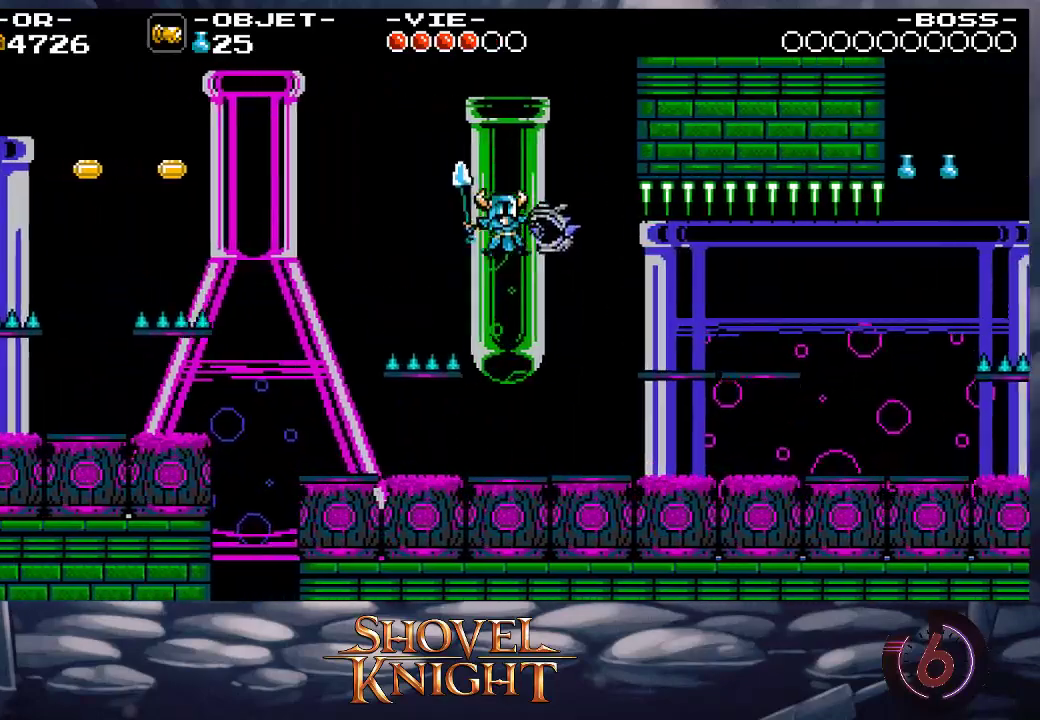
{"buttons": ["DPAD_RIGHT"], "events": []}
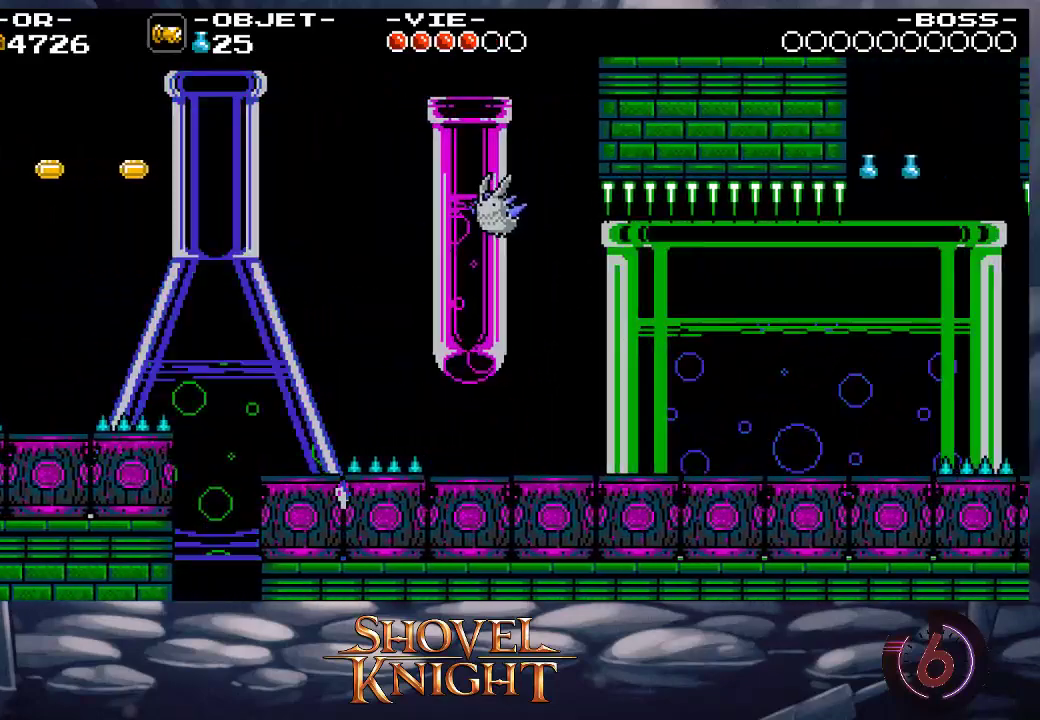
{"buttons": ["DPAD_RIGHT"], "events": []}
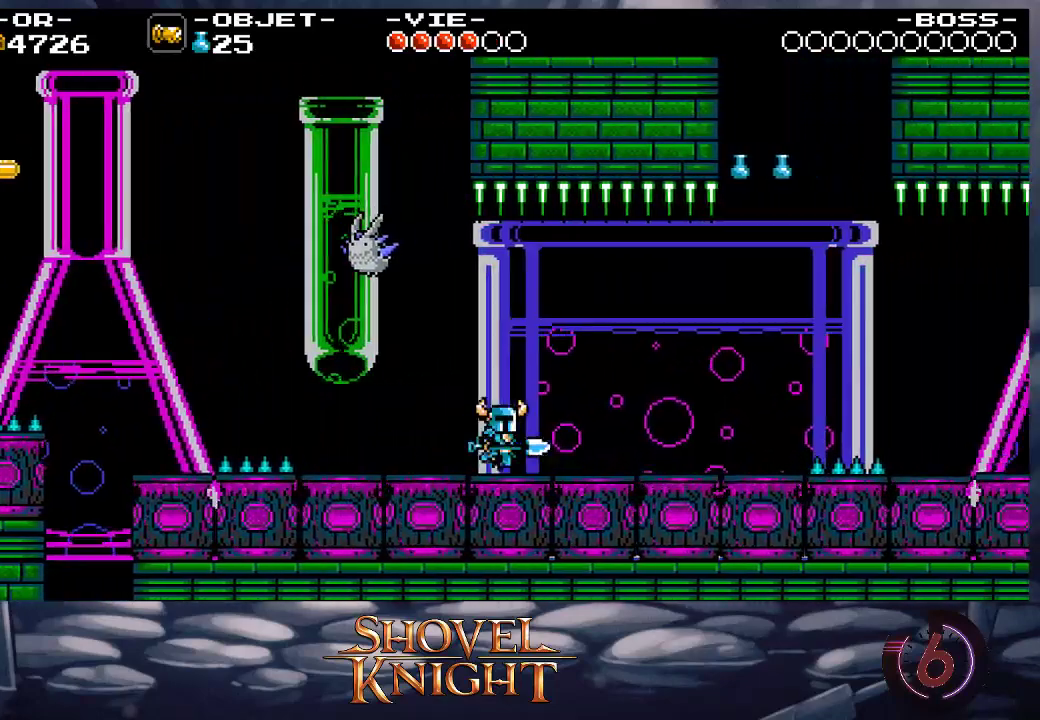
{"buttons": [], "events": [[250, "DPAD_RIGHT", "up"]]}
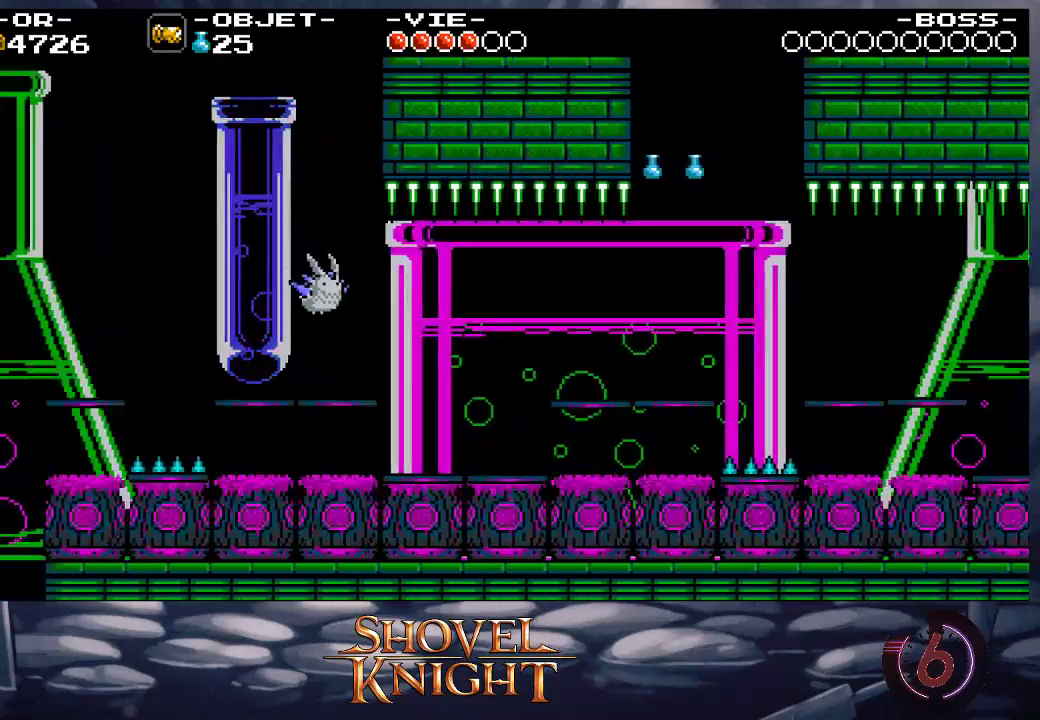
{"buttons": [], "events": [[183, "DPAD_RIGHT", "down"], [317, "DPAD_RIGHT", "up"]]}
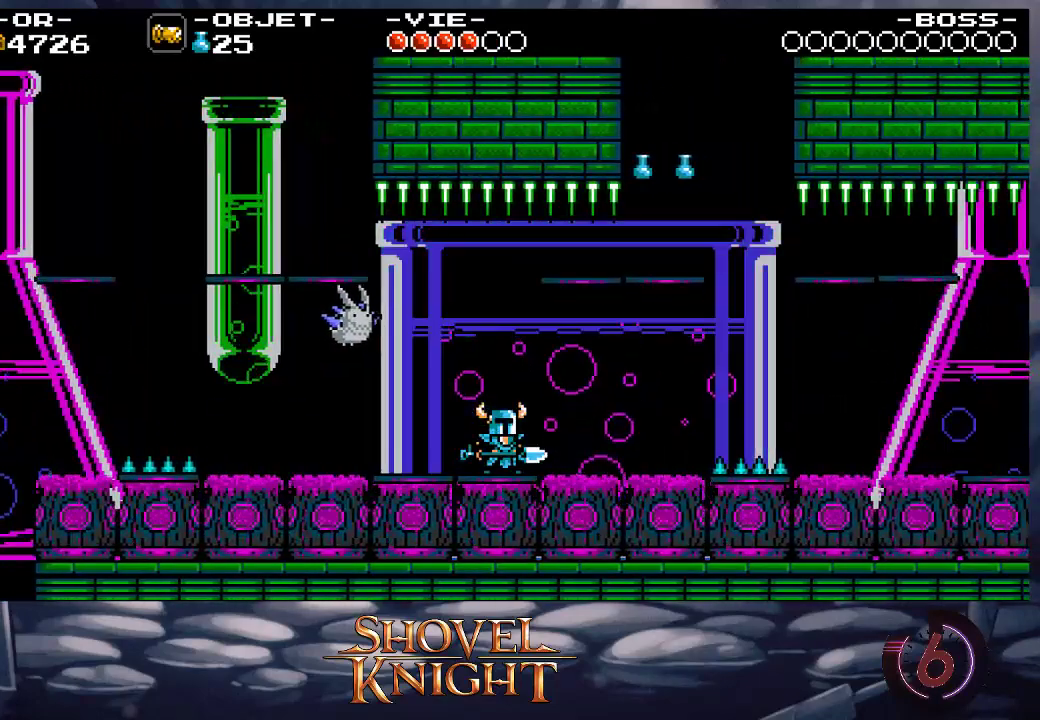
{"buttons": [], "events": [[50, "DPAD_RIGHT", "down"], [150, "DPAD_RIGHT", "up"], [250, "CROSS", "down"], [317, "DPAD_LEFT", "down"], [350, "CROSS", "up"], [417, "SQUARE", "down"], [450, "DPAD_LEFT", "up"], [483, "SQUARE", "up"]]}
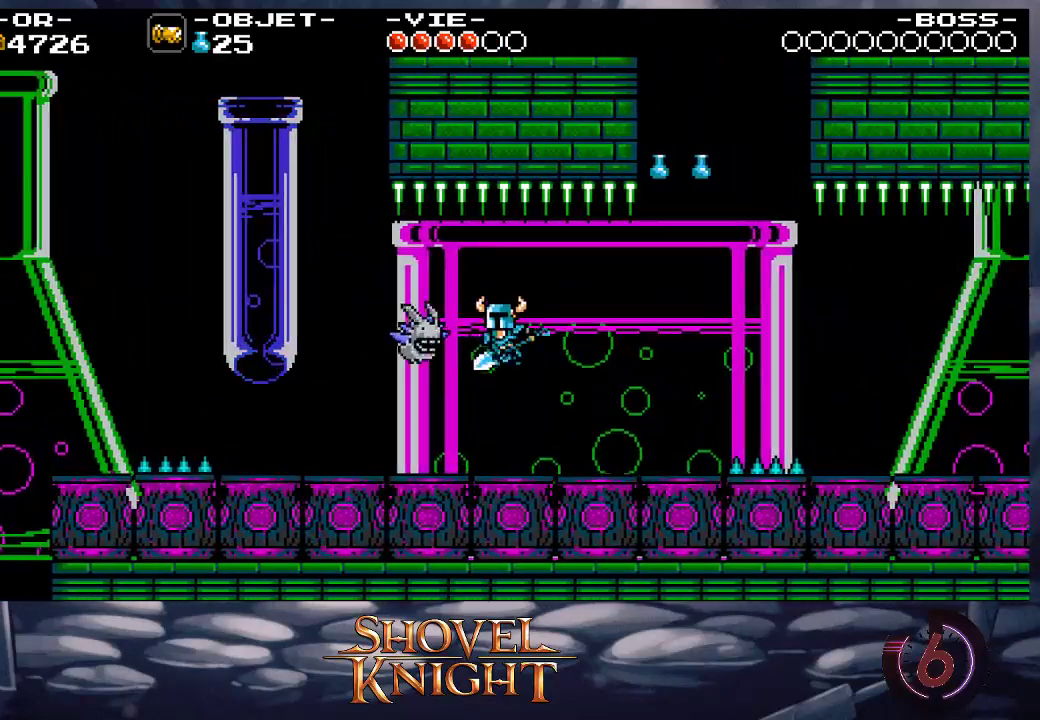
{"buttons": ["DPAD_RIGHT"], "events": [[83, "DPAD_RIGHT", "down"]]}
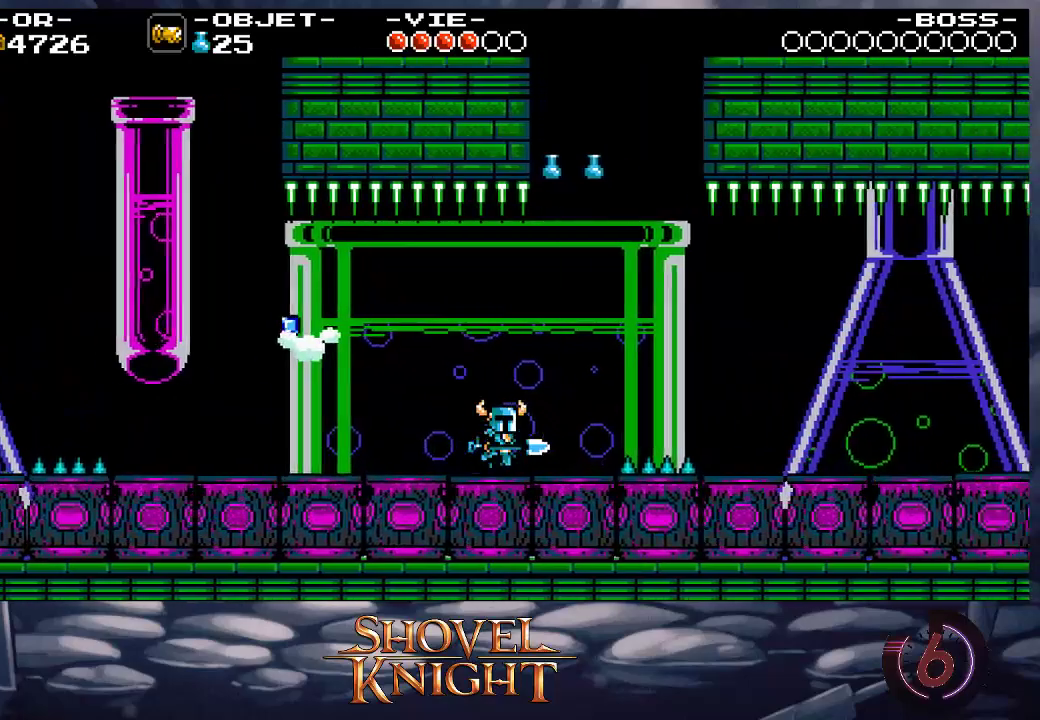
{"buttons": ["DPAD_RIGHT"], "events": [[83, "DPAD_RIGHT", "up"], [383, "DPAD_RIGHT", "down"]]}
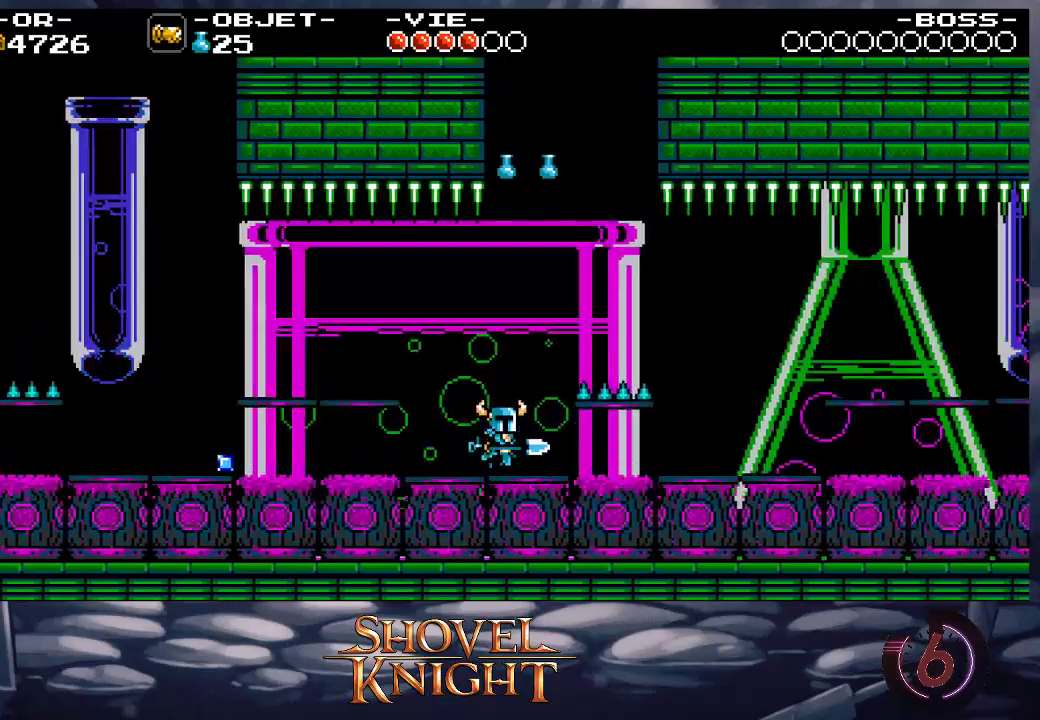
{"buttons": ["DPAD_RIGHT"], "events": [[350, "CROSS", "down"], [483, "CROSS", "up"]]}
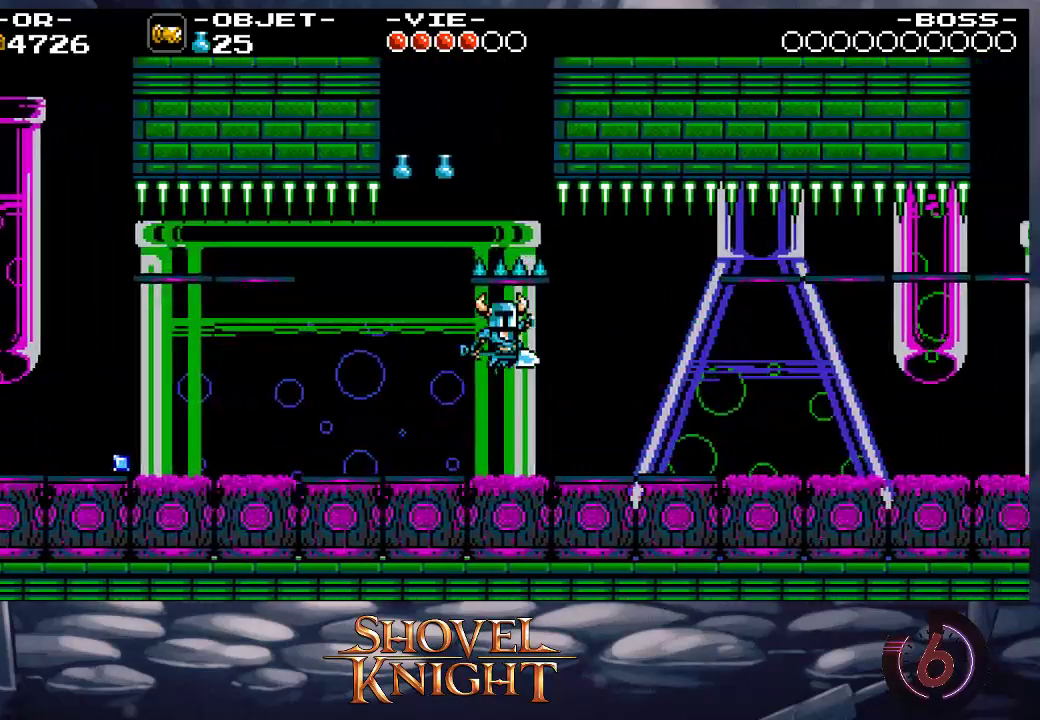
{"buttons": ["DPAD_RIGHT"], "events": []}
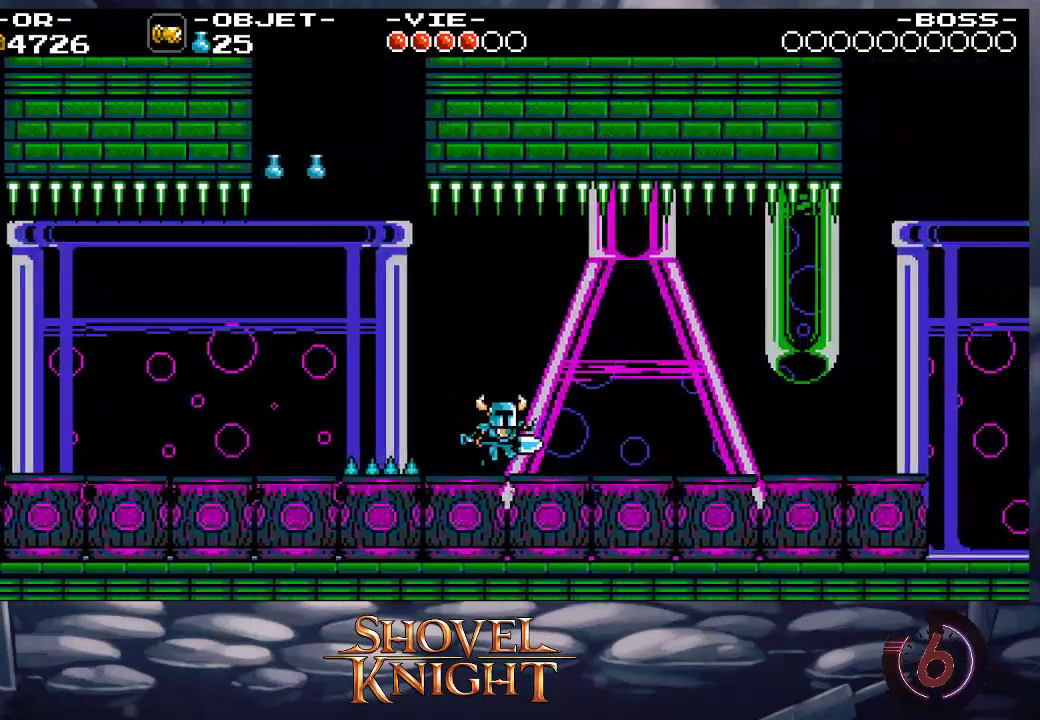
{"buttons": ["DPAD_RIGHT"], "events": []}
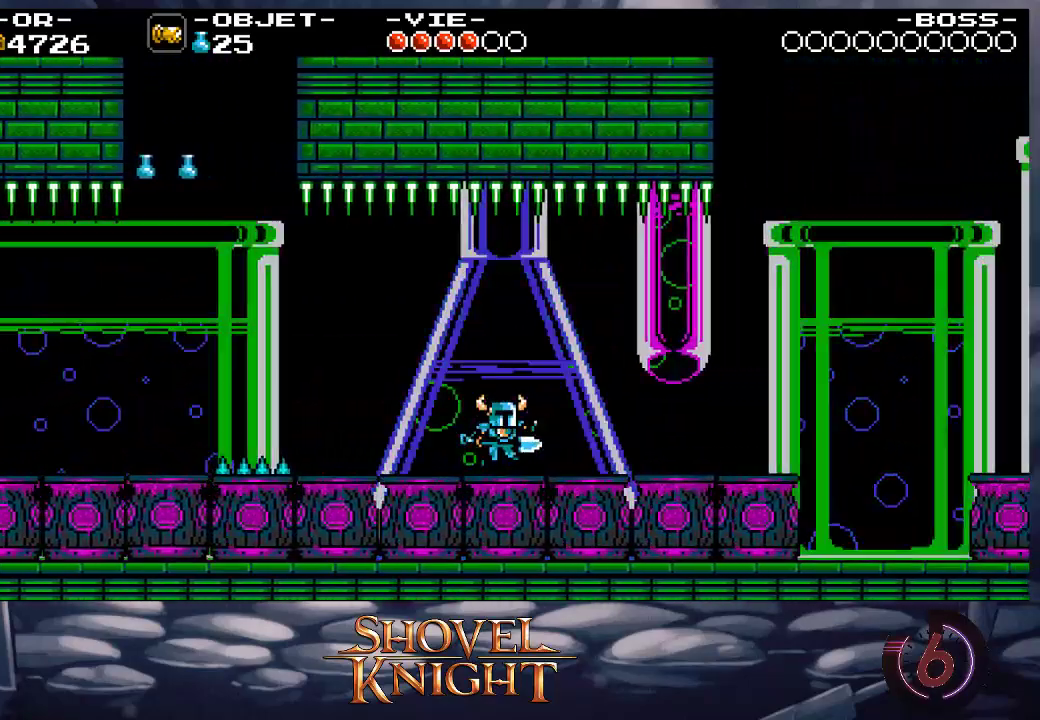
{"buttons": ["DPAD_RIGHT"], "events": []}
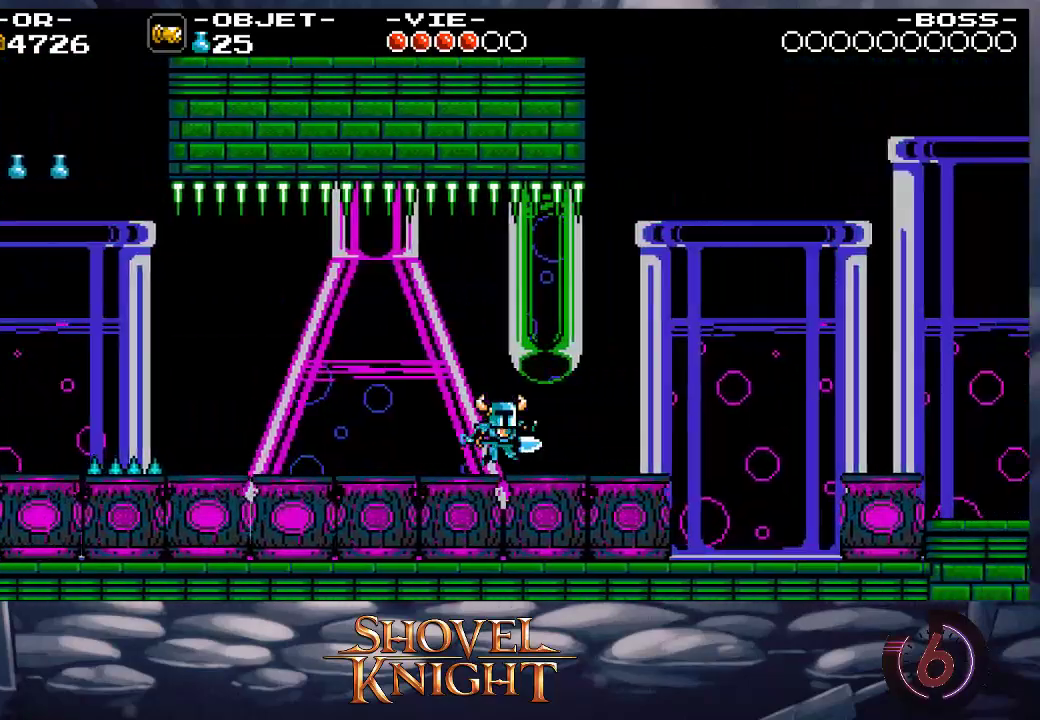
{"buttons": ["DPAD_RIGHT"], "events": []}
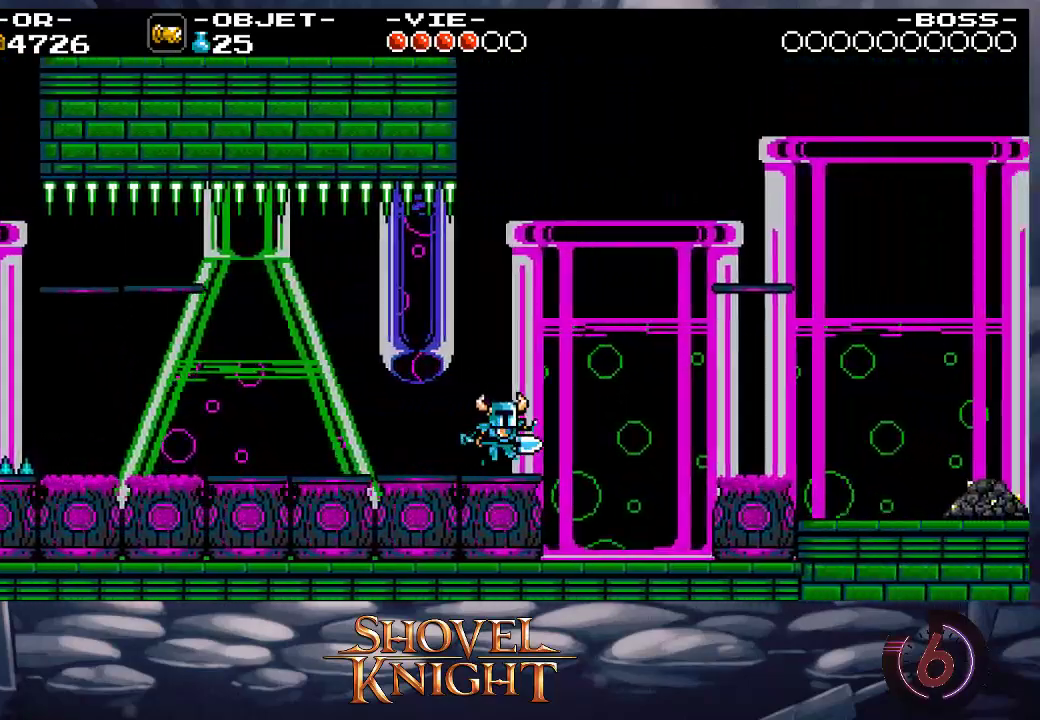
{"buttons": ["DPAD_RIGHT"], "events": [[183, "CROSS", "down"], [450, "CROSS", "up"]]}
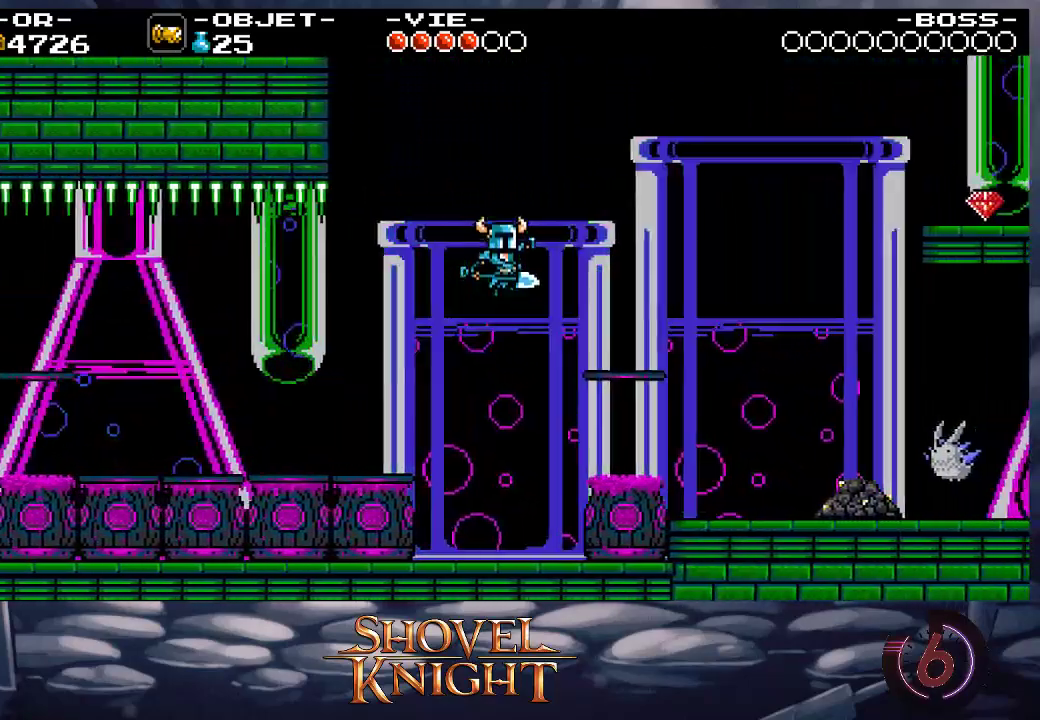
{"buttons": ["DPAD_RIGHT"], "events": []}
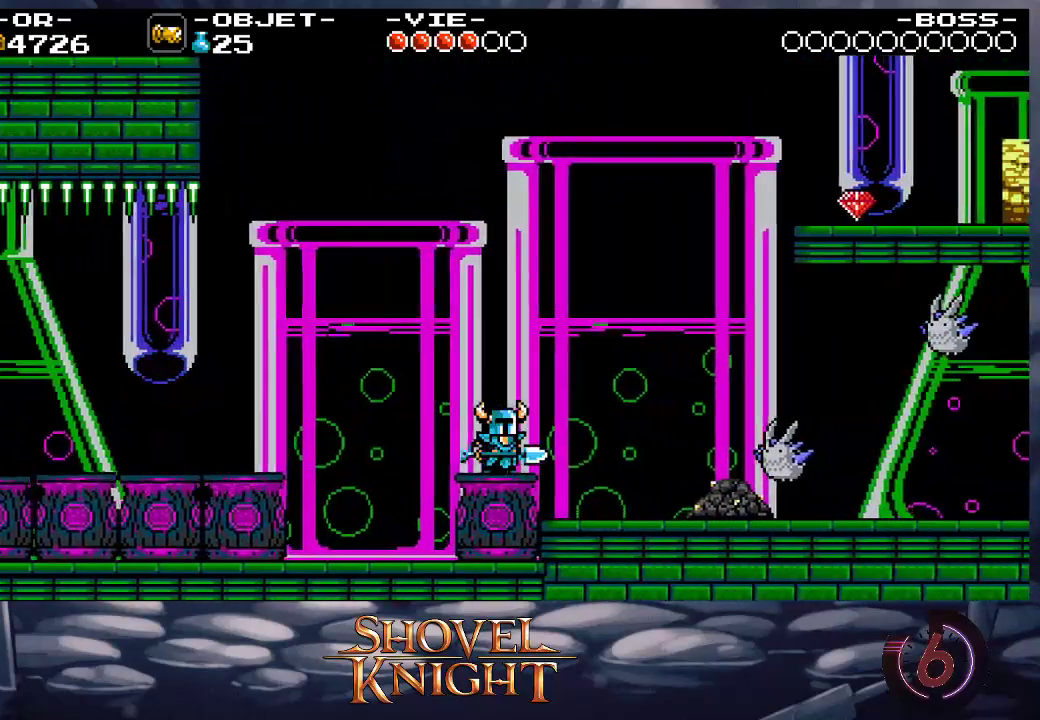
{"buttons": ["SQUARE", "DPAD_RIGHT"], "events": [[50, "CROSS", "down"], [117, "CROSS", "up"], [483, "SQUARE", "down"]]}
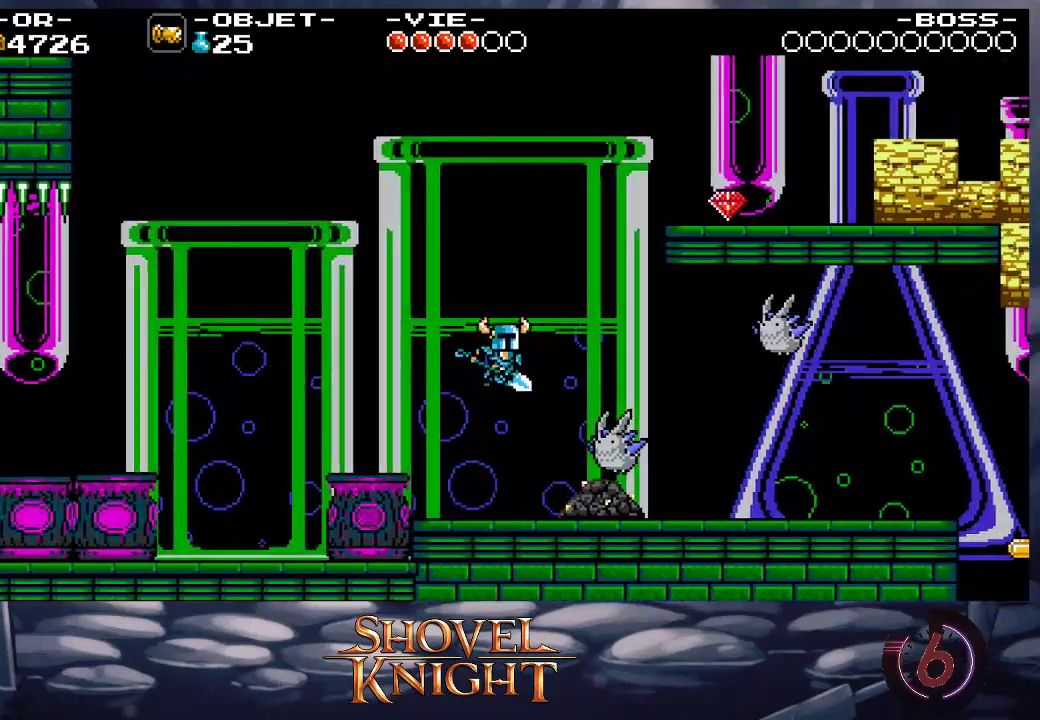
{"buttons": ["DPAD_RIGHT"], "events": [[117, "SQUARE", "up"], [250, "CROSS", "down"], [350, "CROSS", "up"]]}
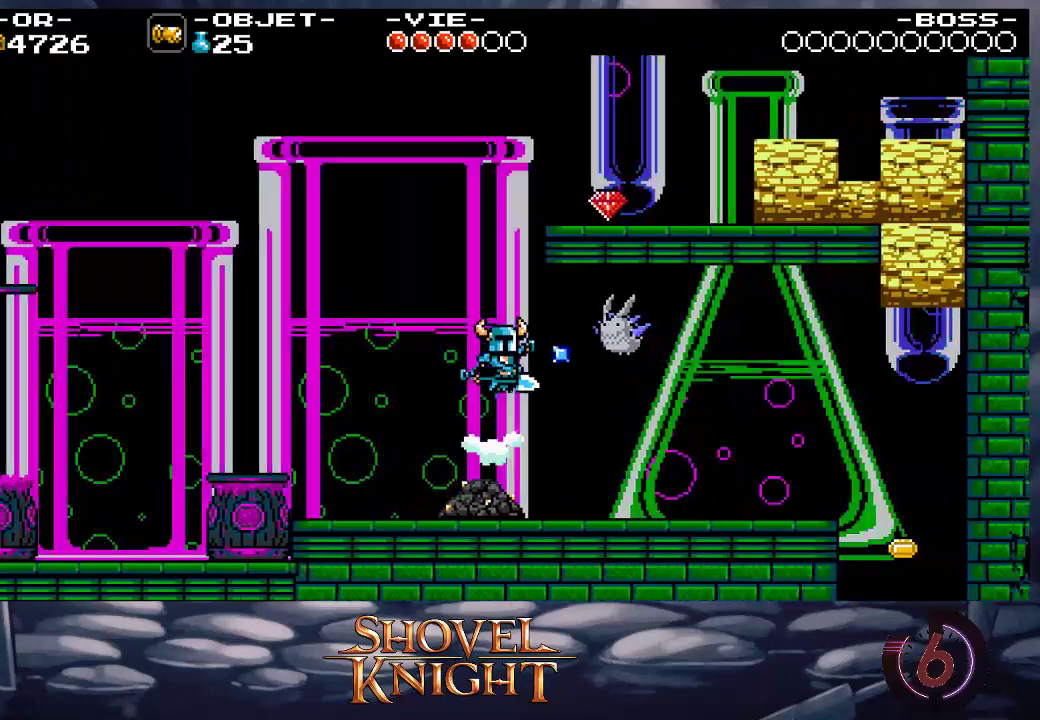
{"buttons": ["DPAD_RIGHT"], "events": [[17, "SQUARE", "down"], [83, "SQUARE", "up"]]}
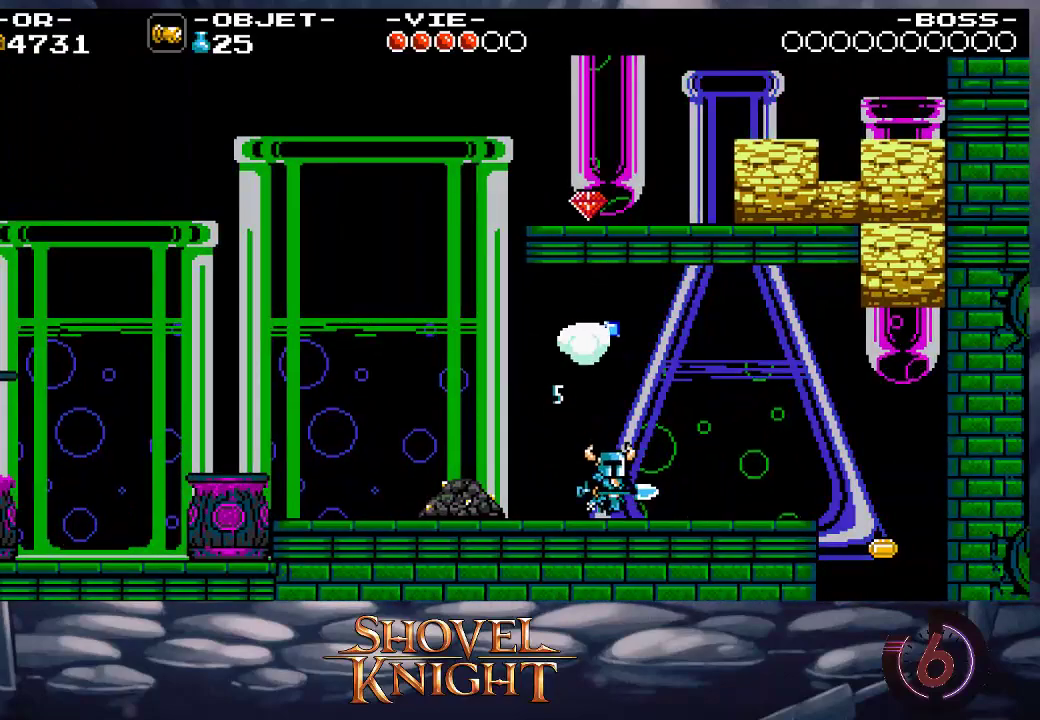
{"buttons": ["DPAD_RIGHT"], "events": []}
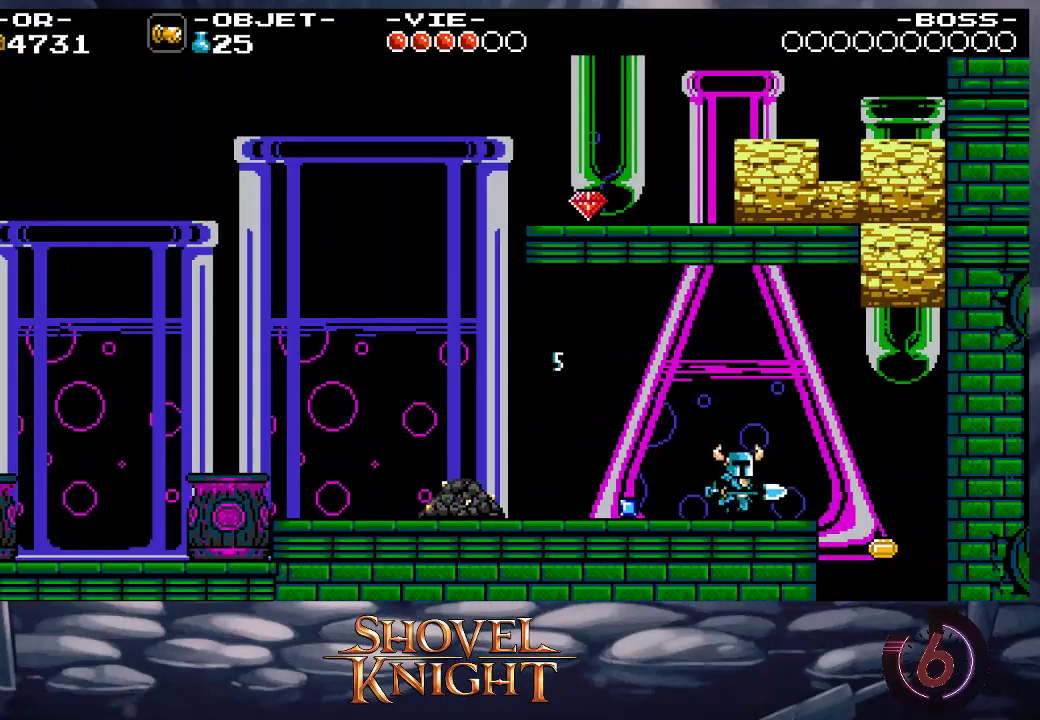
{"buttons": [], "events": [[483, "DPAD_RIGHT", "up"]]}
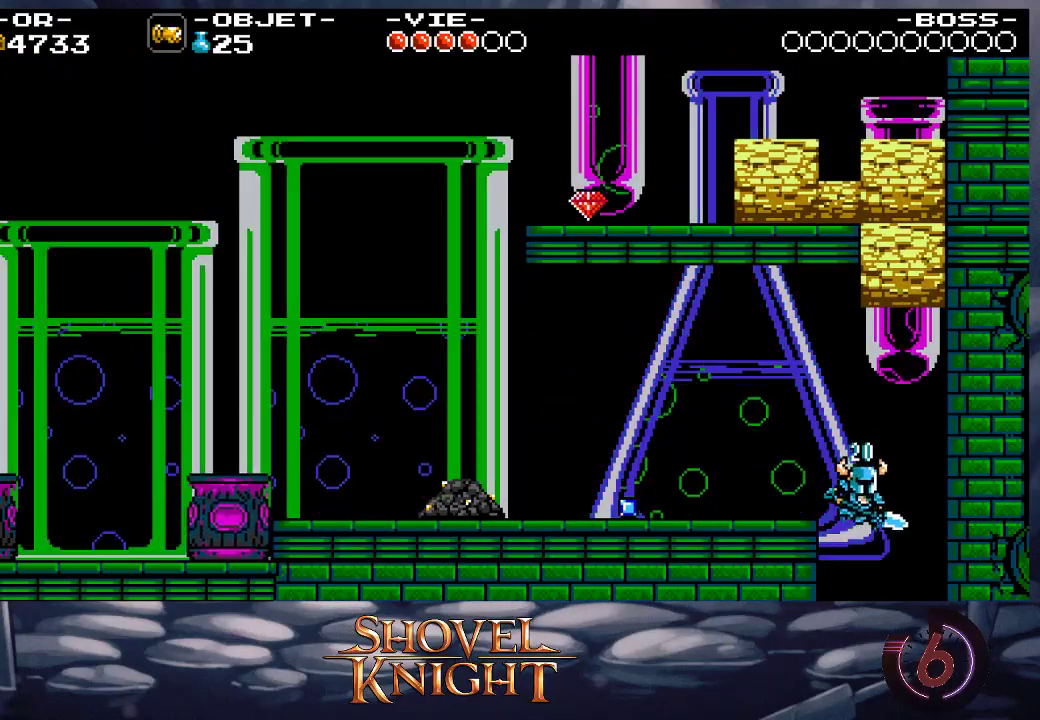
{"buttons": ["DPAD_LEFT"], "events": [[17, "DPAD_LEFT", "down"]]}
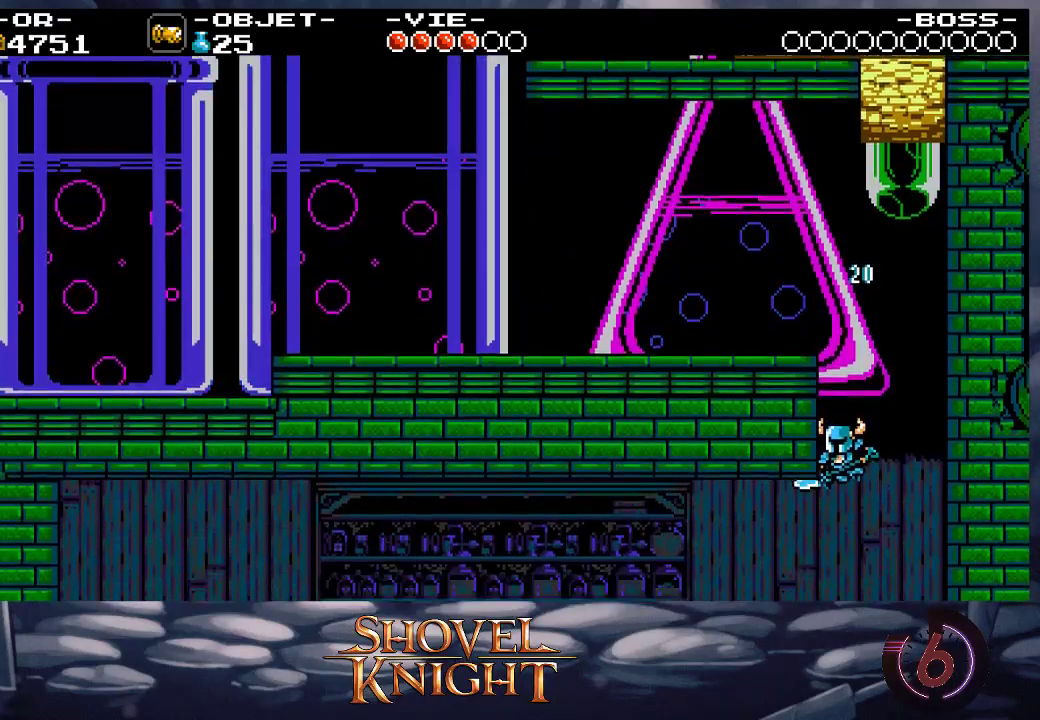
{"buttons": ["DPAD_LEFT"], "events": []}
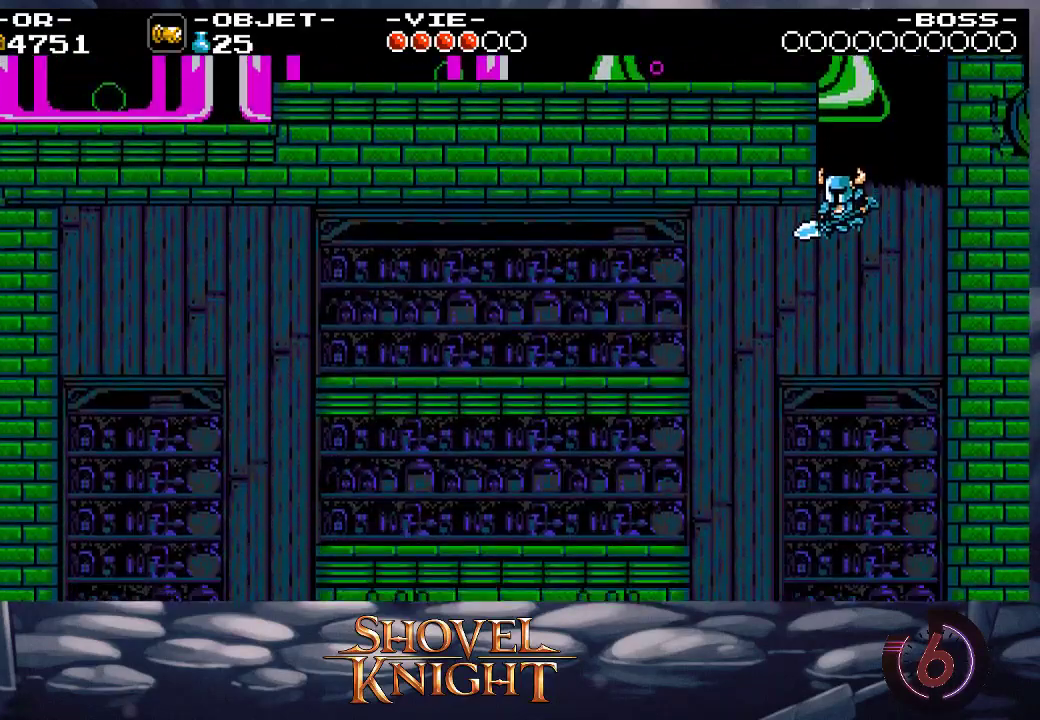
{"buttons": ["DPAD_LEFT"], "events": []}
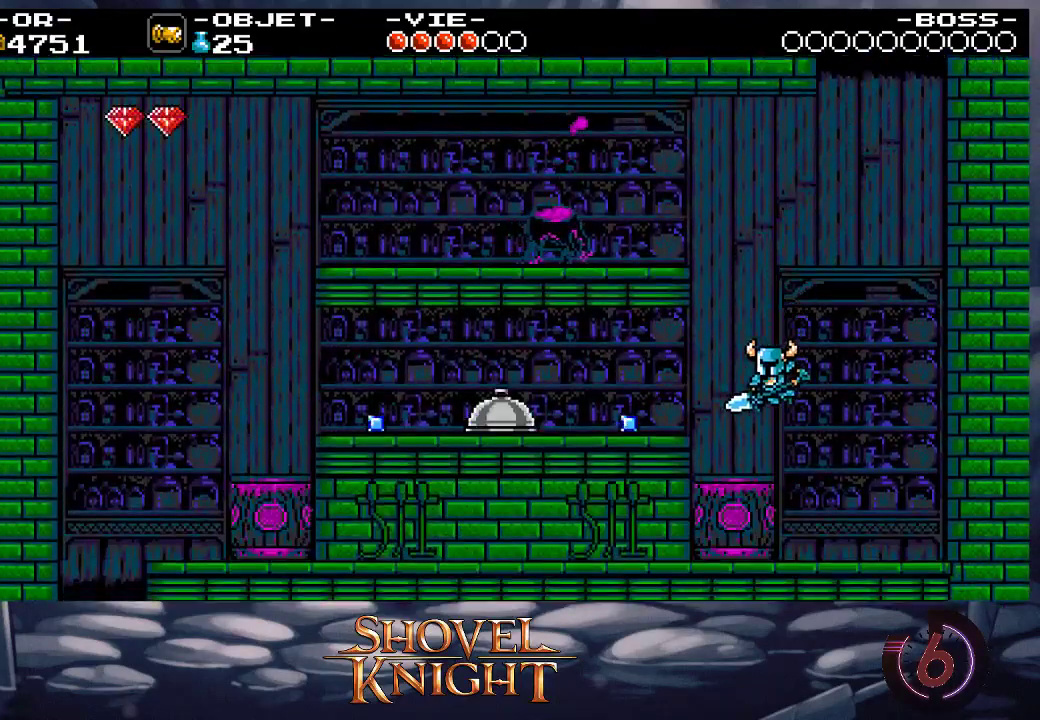
{"buttons": ["DPAD_LEFT"], "events": [[150, "CROSS", "down"], [217, "CROSS", "up"]]}
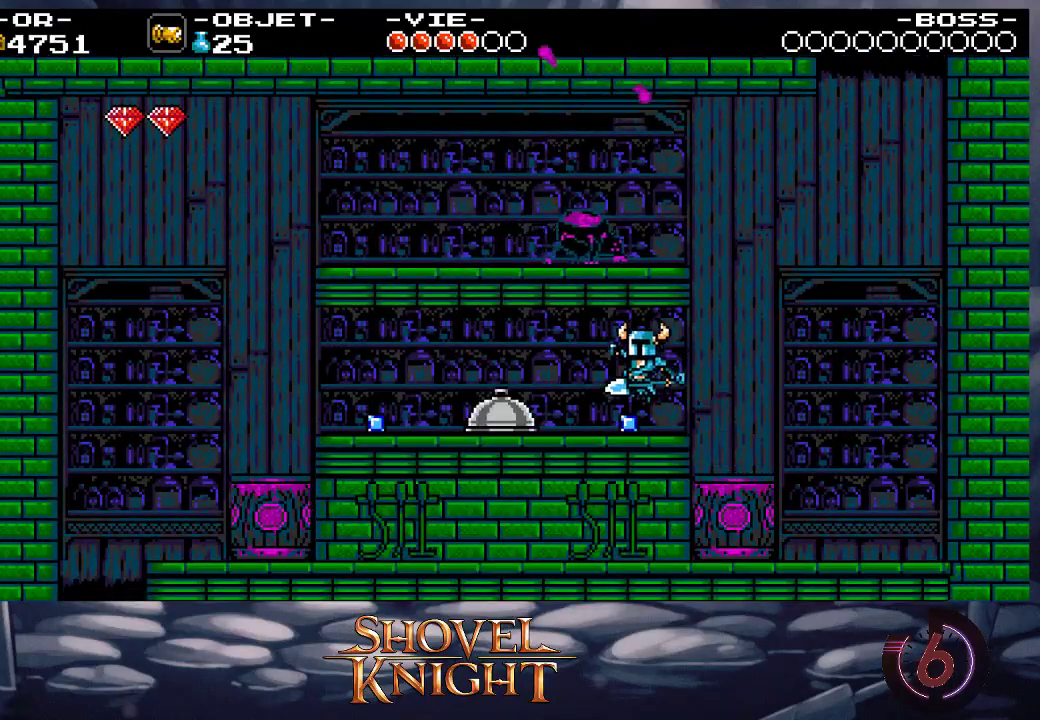
{"buttons": ["CROSS", "DPAD_LEFT"], "events": [[183, "CROSS", "down"], [183, "SQUARE", "down"], [317, "CROSS", "up"], [317, "SQUARE", "up"], [417, "CROSS", "down"]]}
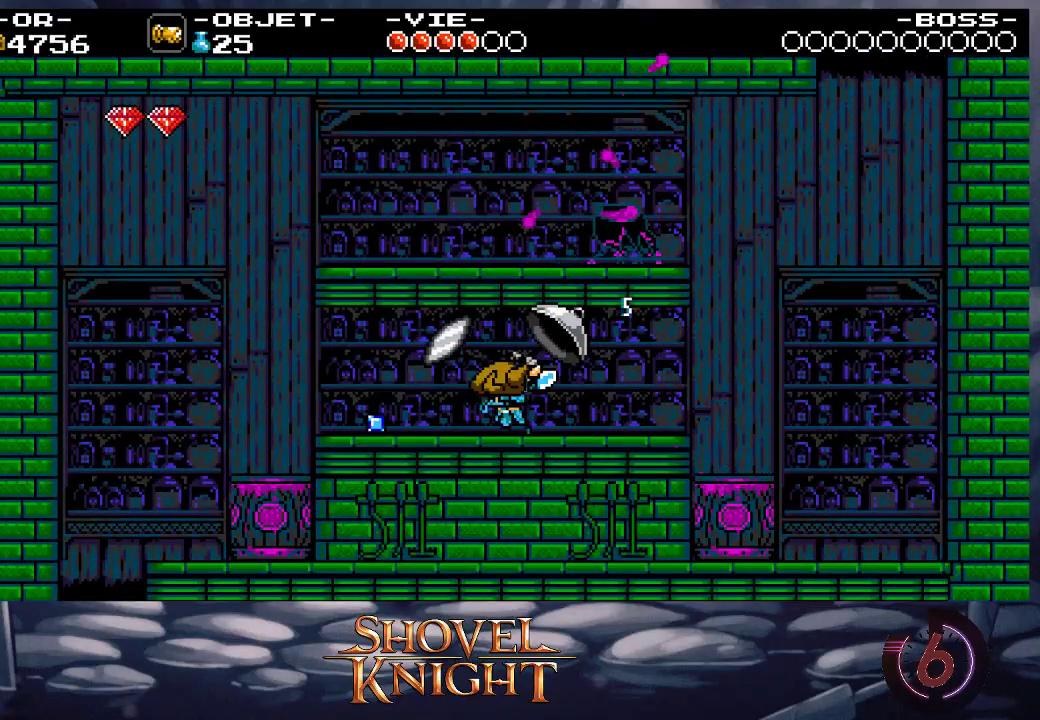
{"buttons": ["DPAD_LEFT"], "events": [[50, "CROSS", "up"], [83, "CROSS", "down"], [217, "CROSS", "up"]]}
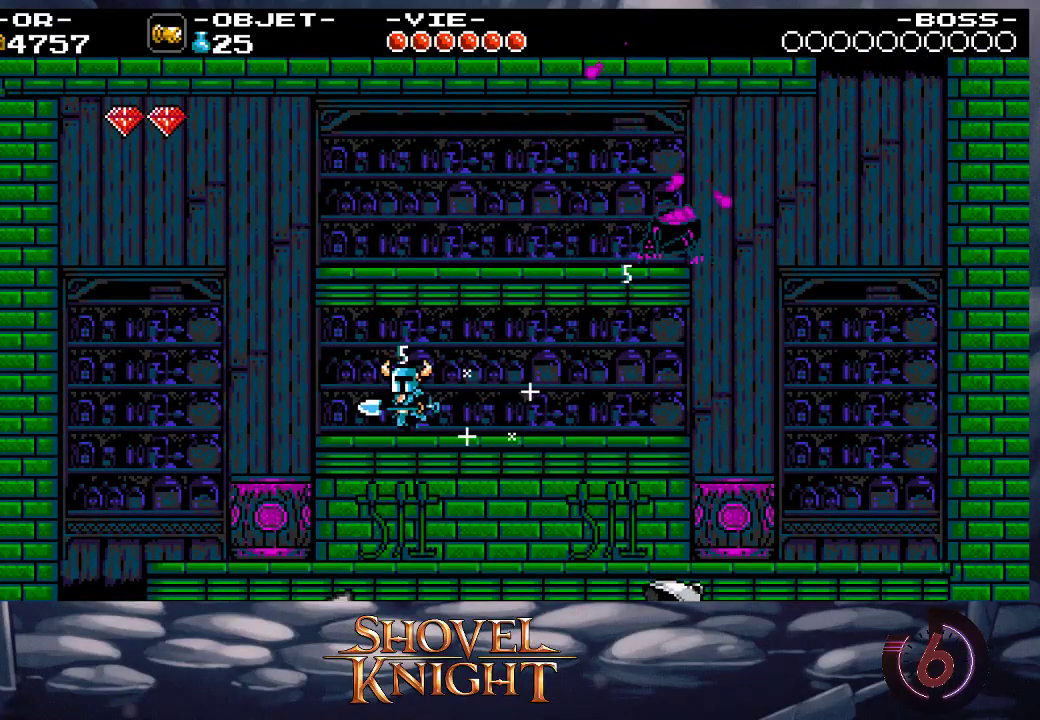
{"buttons": ["DPAD_LEFT"], "events": []}